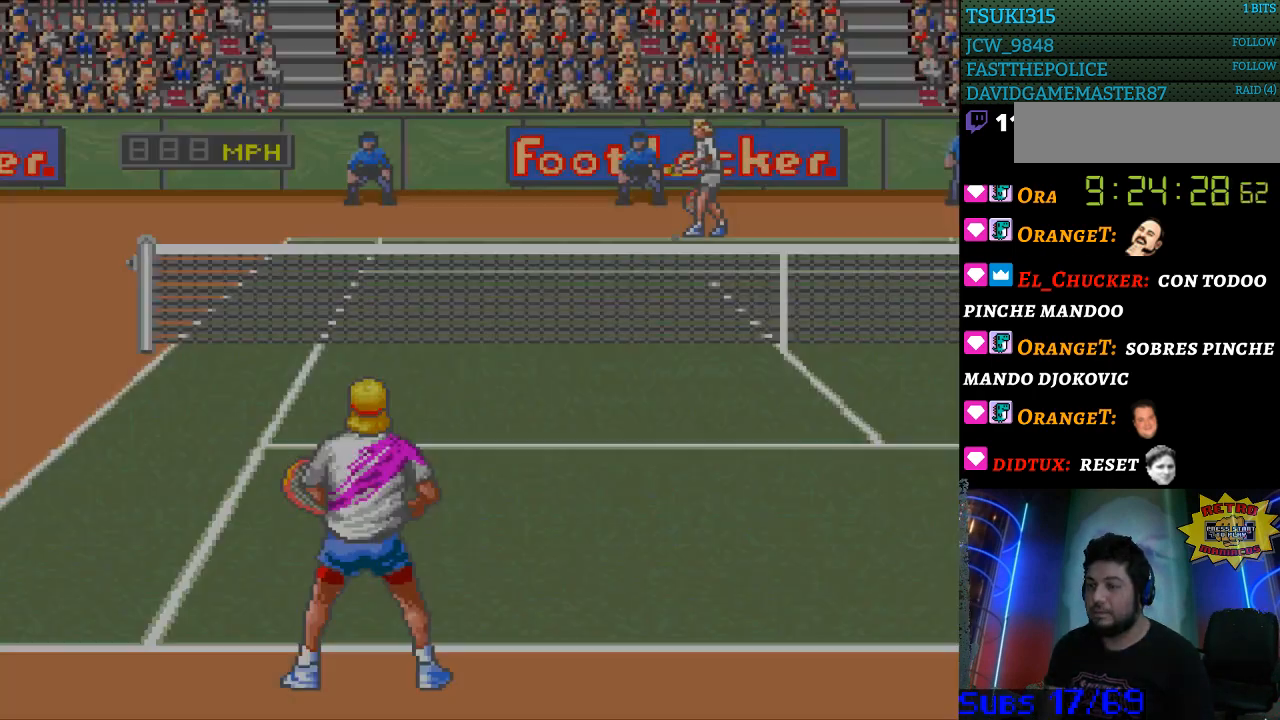
Gameplay with a controller (Nintendo layout); each line is a JSON object with the inputs held at the frame after it. "events" lists button and stick changes between this image and that frame as [ms after this image, input, new state], when the widget could be followed in between. Not read: L3 R3.
{"buttons": [], "events": []}
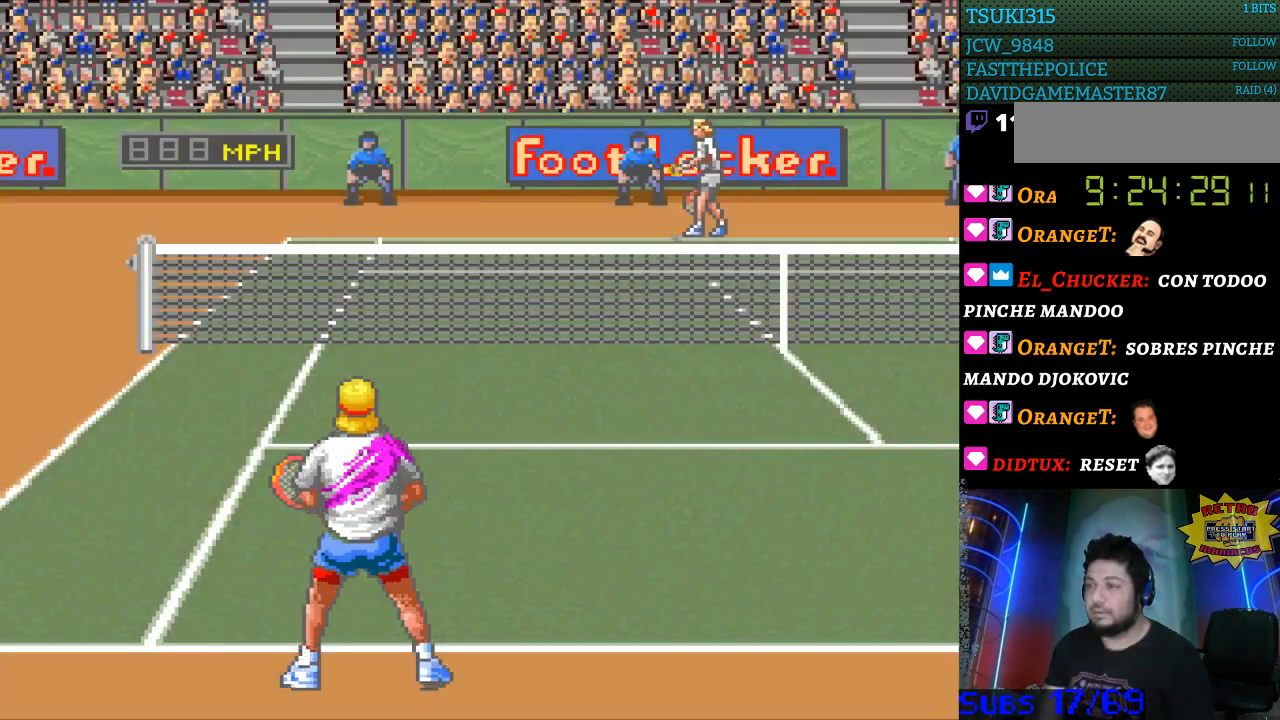
{"buttons": [], "events": [[67, "DPAD_RIGHT", "down"], [133, "DPAD_RIGHT", "up"], [300, "DPAD_UP", "down"], [333, "DPAD_UP", "up"]]}
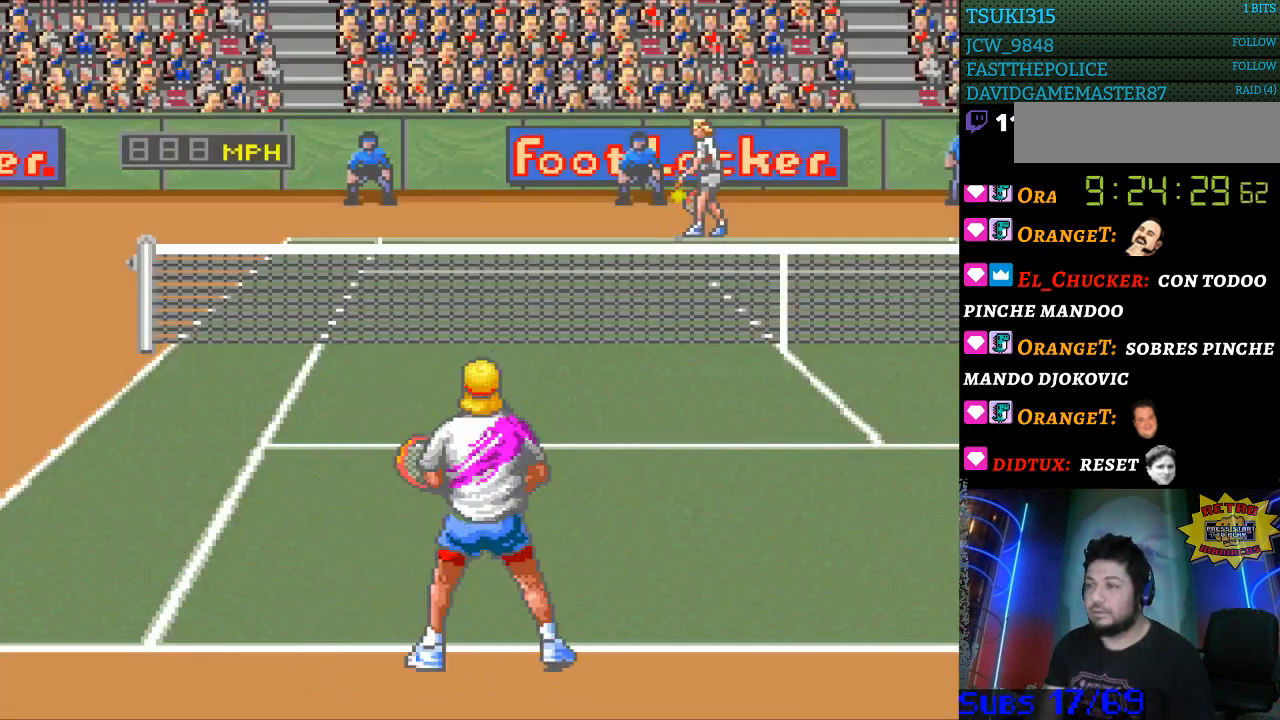
{"buttons": [], "events": [[100, "DPAD_LEFT", "down"], [167, "DPAD_LEFT", "up"]]}
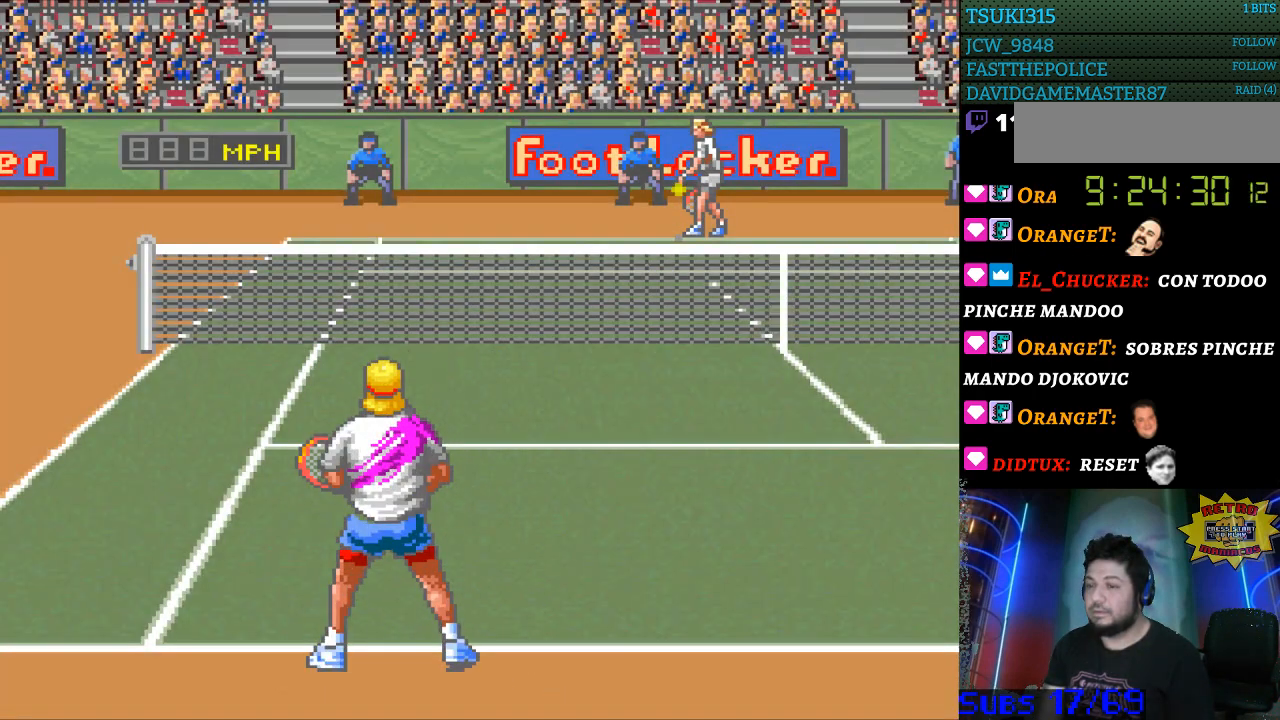
{"buttons": [], "events": []}
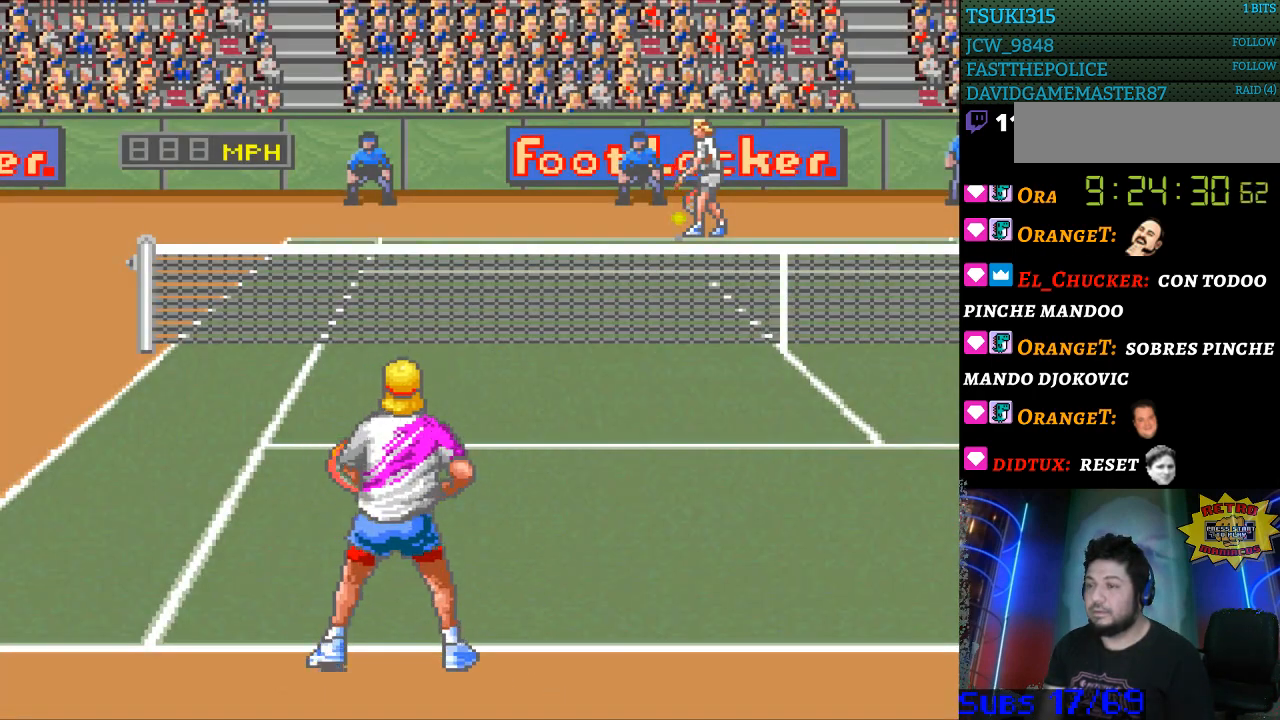
{"buttons": [], "events": []}
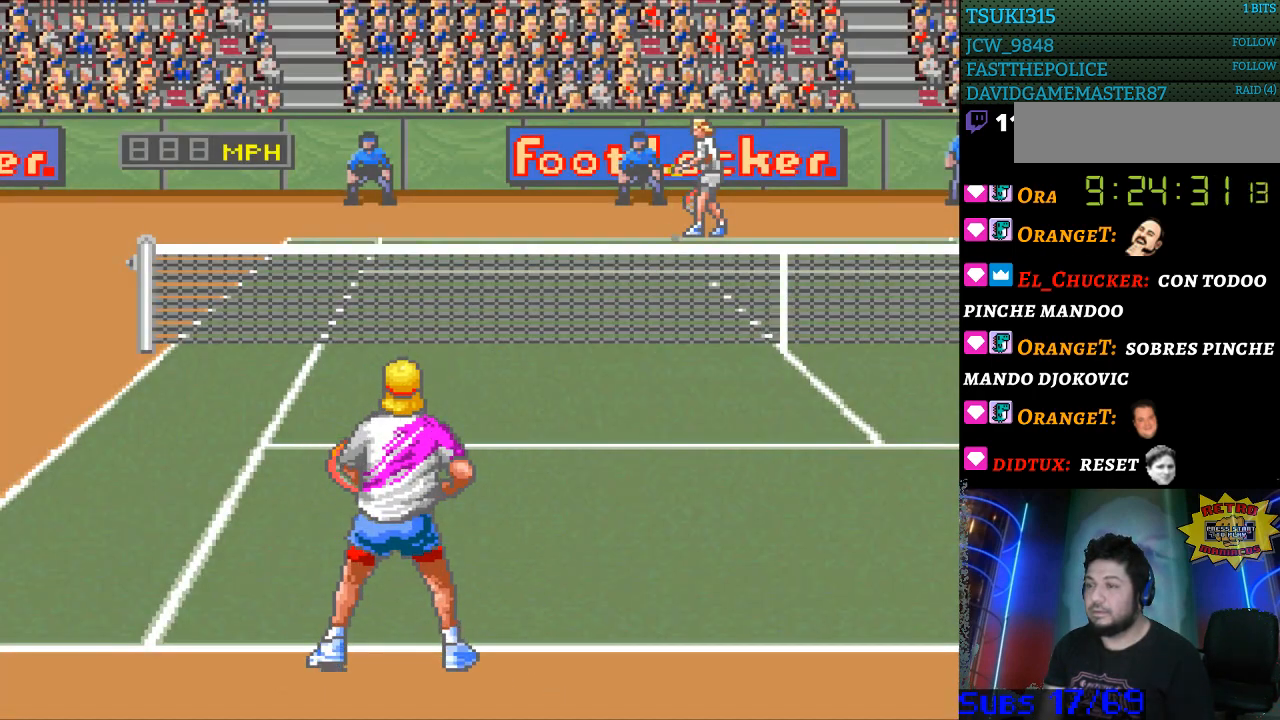
{"buttons": [], "events": []}
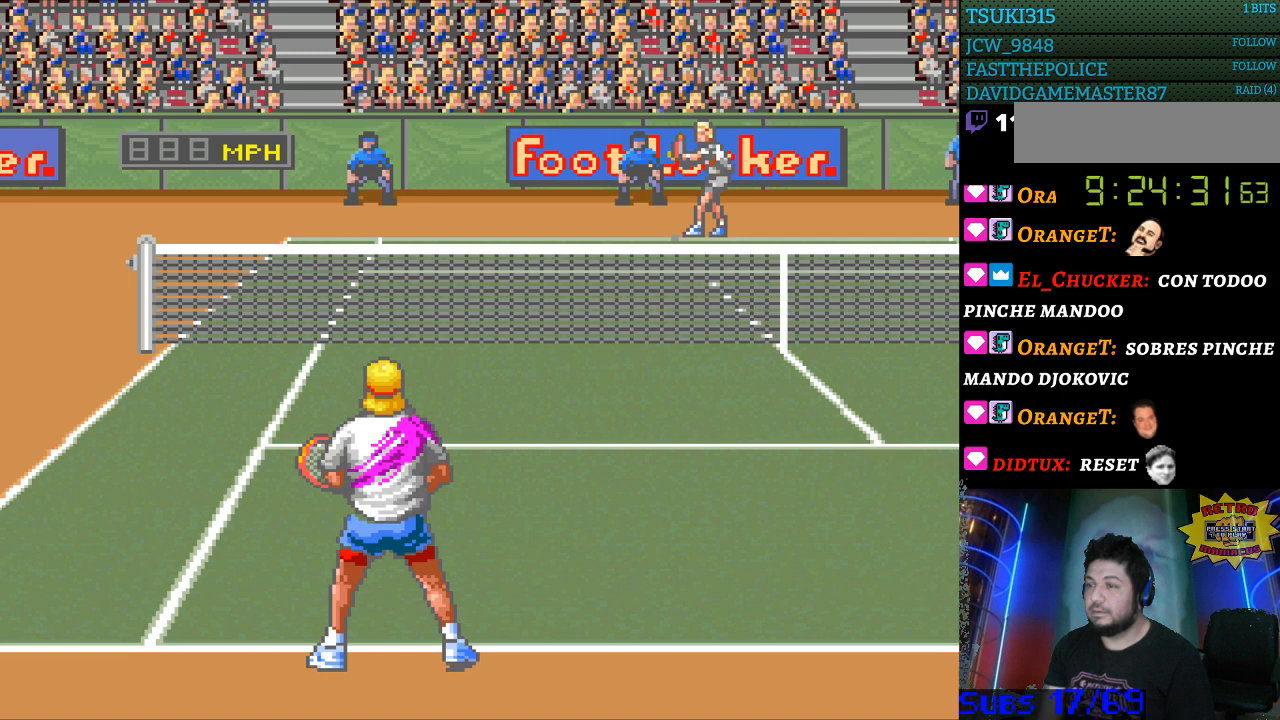
{"buttons": [], "events": []}
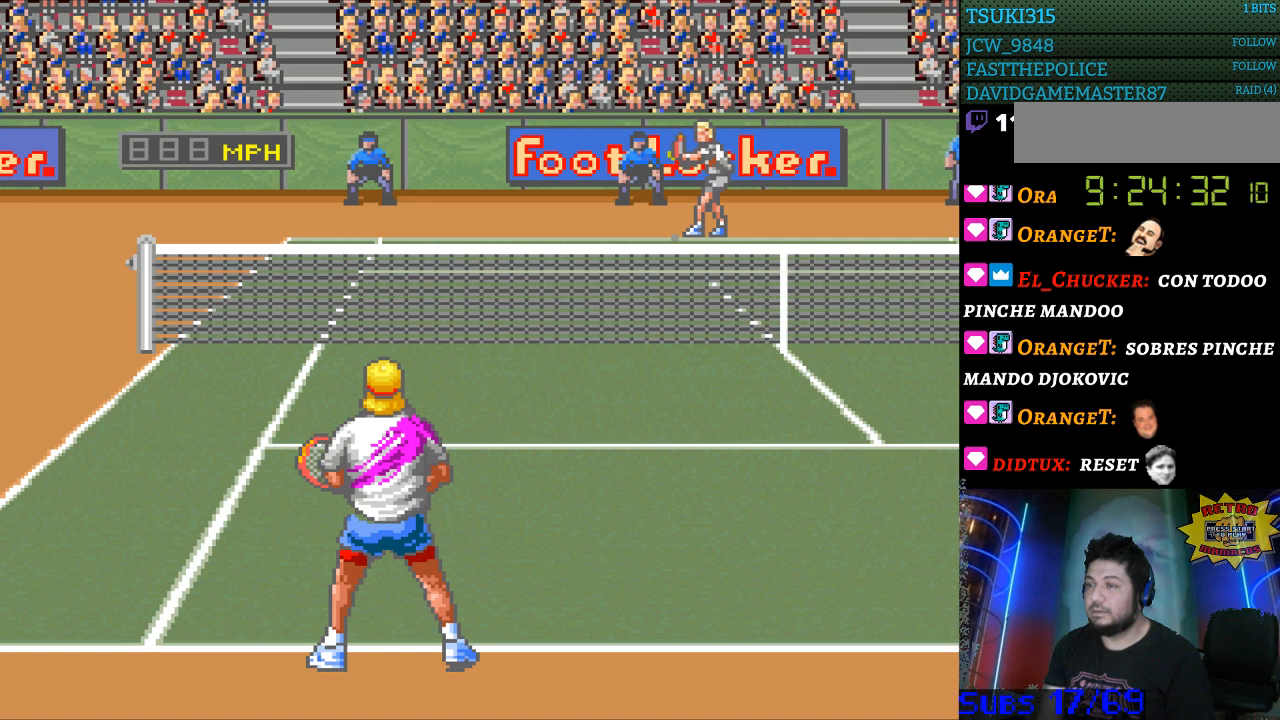
{"buttons": [], "events": []}
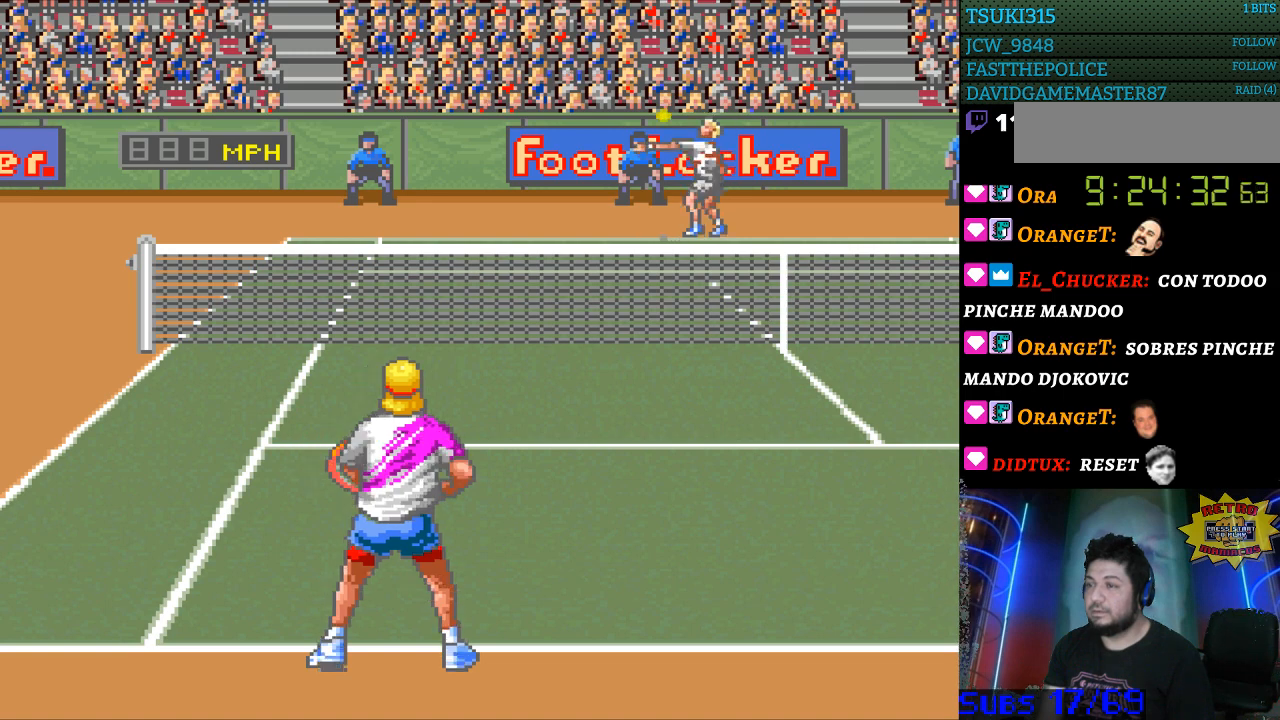
{"buttons": [], "events": []}
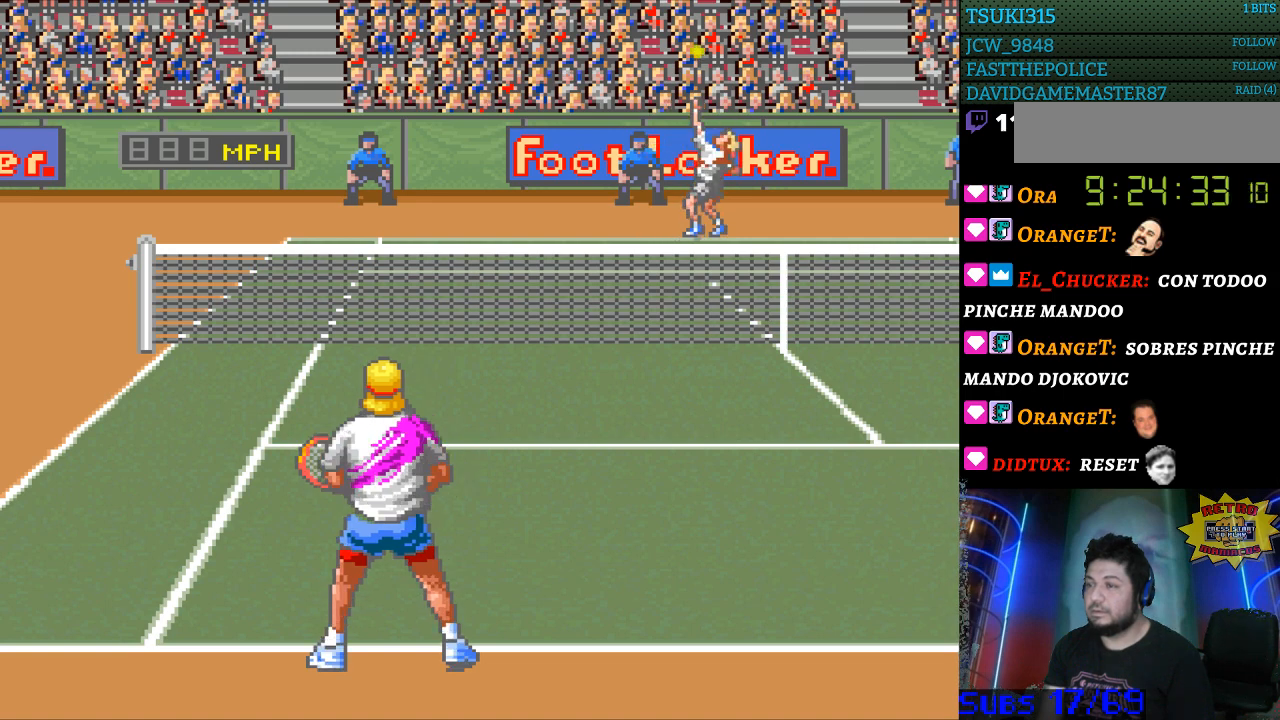
{"buttons": [], "events": []}
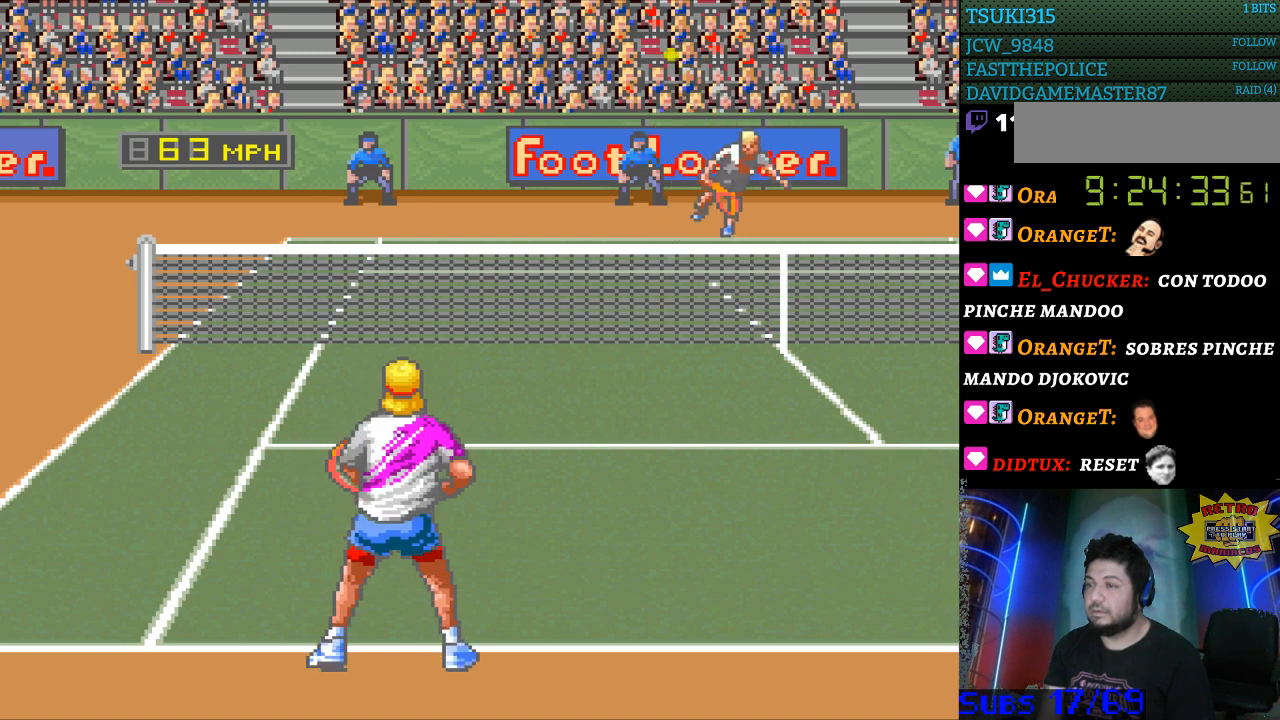
{"buttons": [], "events": []}
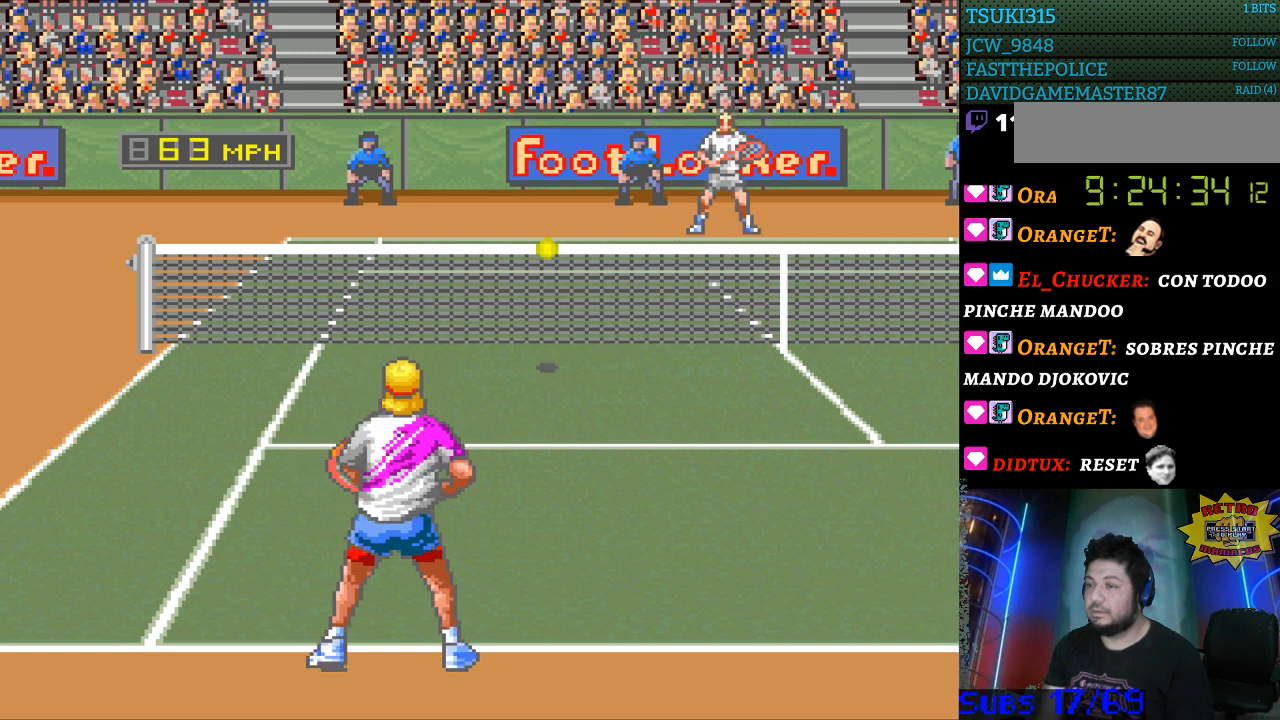
{"buttons": ["B"], "events": [[133, "B", "down"]]}
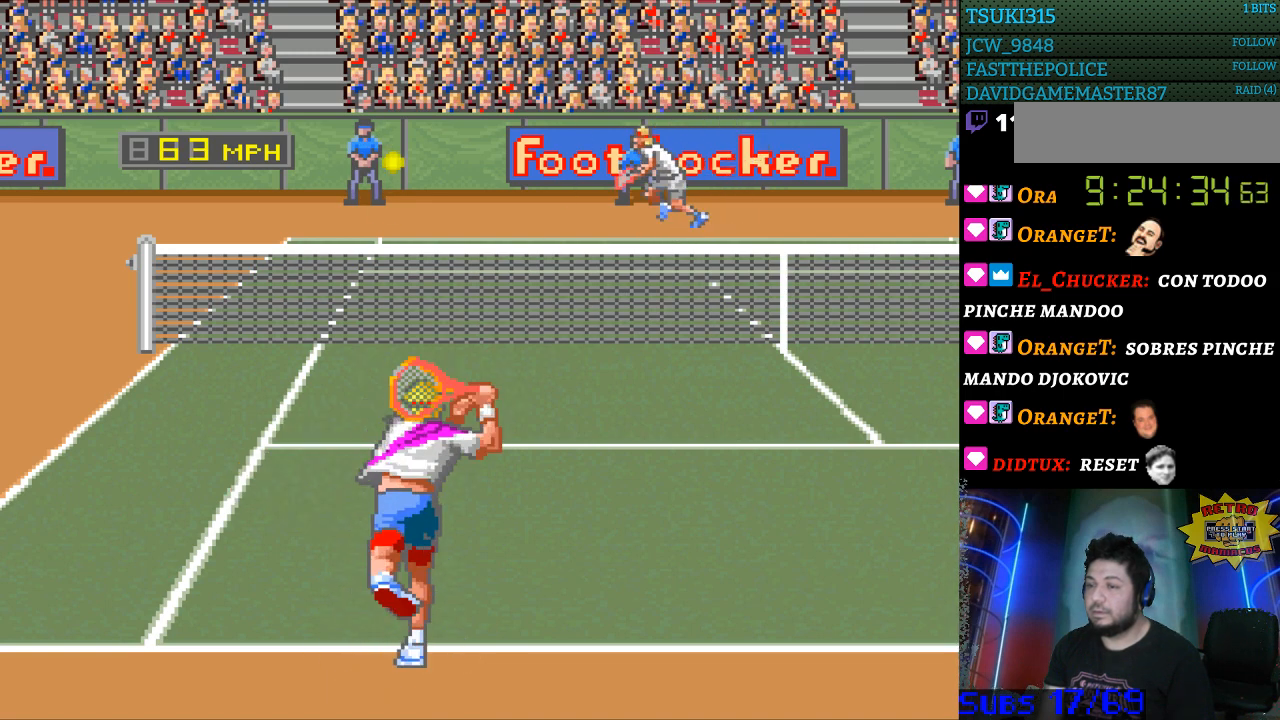
{"buttons": [], "events": [[200, "B", "up"], [400, "DPAD_RIGHT", "down"], [500, "DPAD_RIGHT", "up"]]}
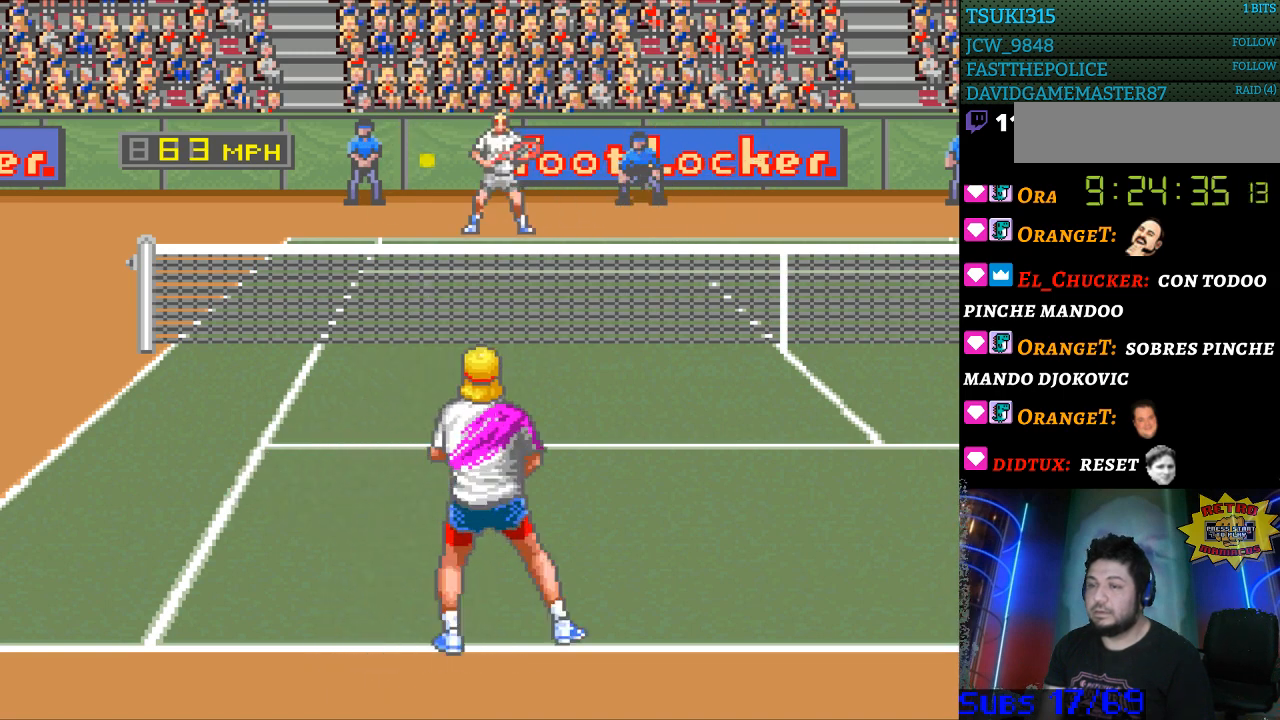
{"buttons": [], "events": []}
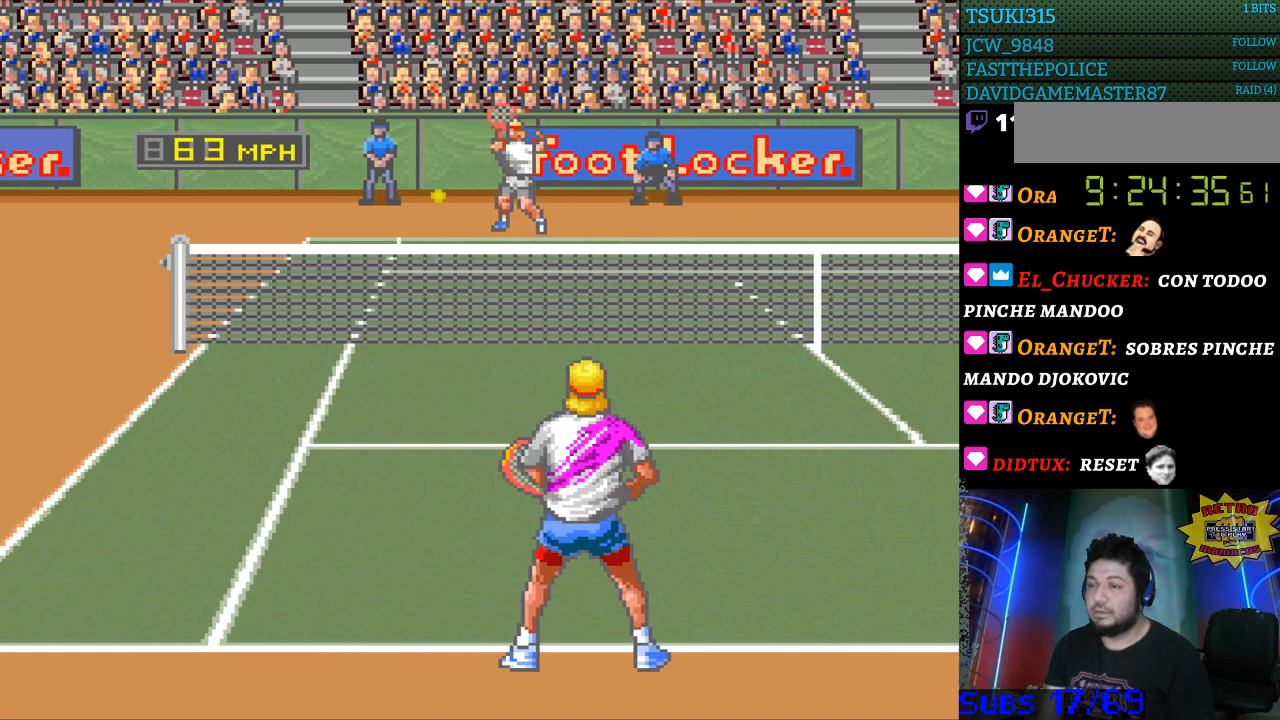
{"buttons": ["DPAD_DOWN", "DPAD_LEFT"], "events": [[200, "DPAD_LEFT", "down"], [233, "DPAD_DOWN", "down"]]}
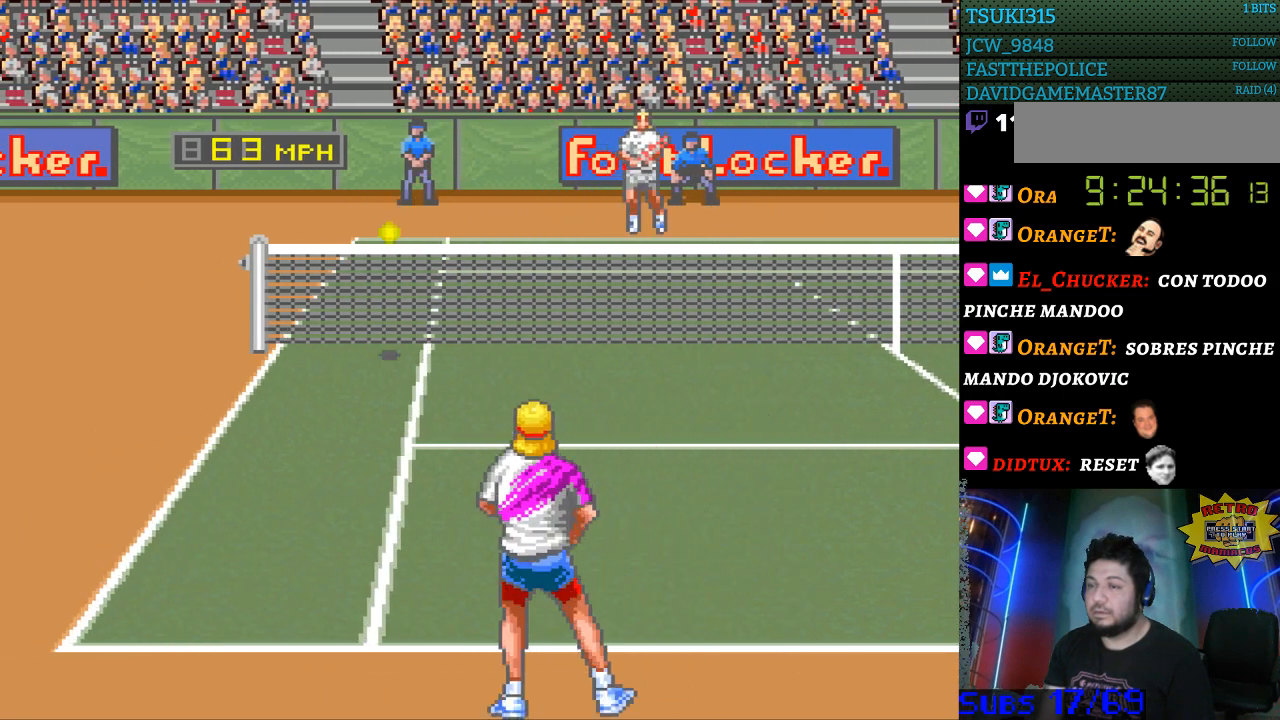
{"buttons": ["DPAD_RIGHT"], "events": [[67, "DPAD_DOWN", "up"], [167, "DPAD_LEFT", "up"], [467, "DPAD_RIGHT", "down"]]}
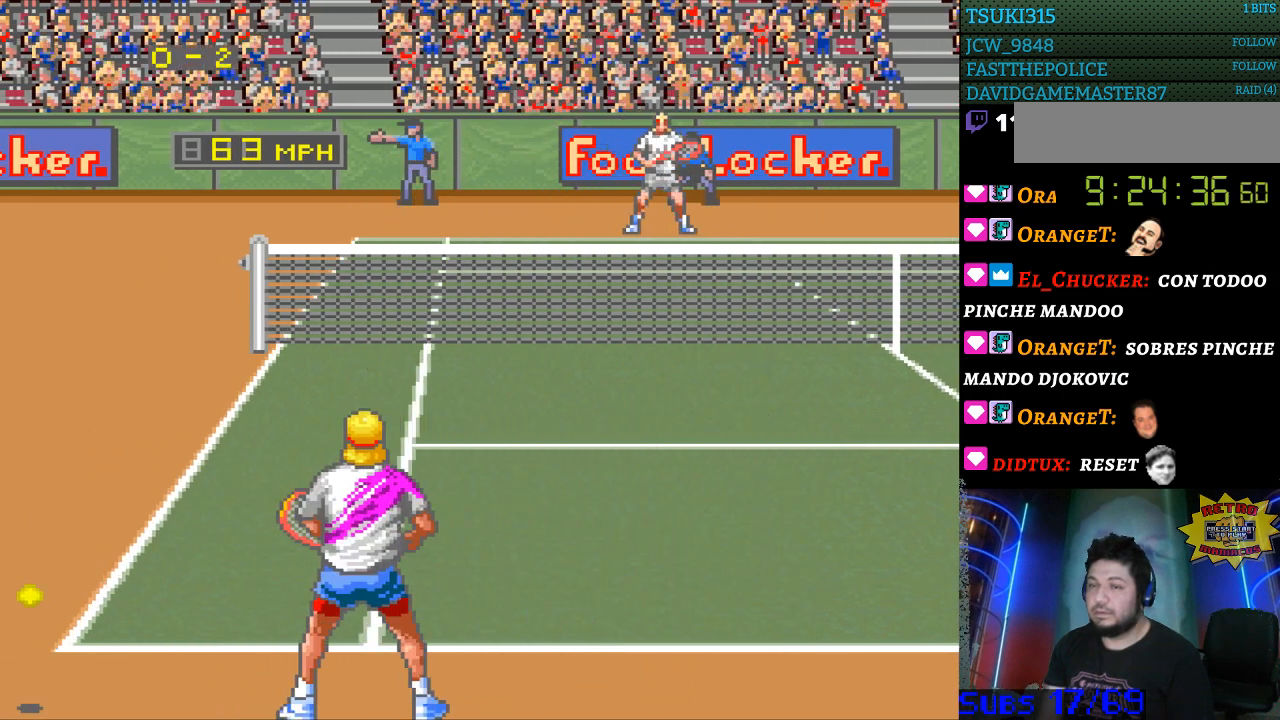
{"buttons": [], "events": [[67, "DPAD_RIGHT", "up"]]}
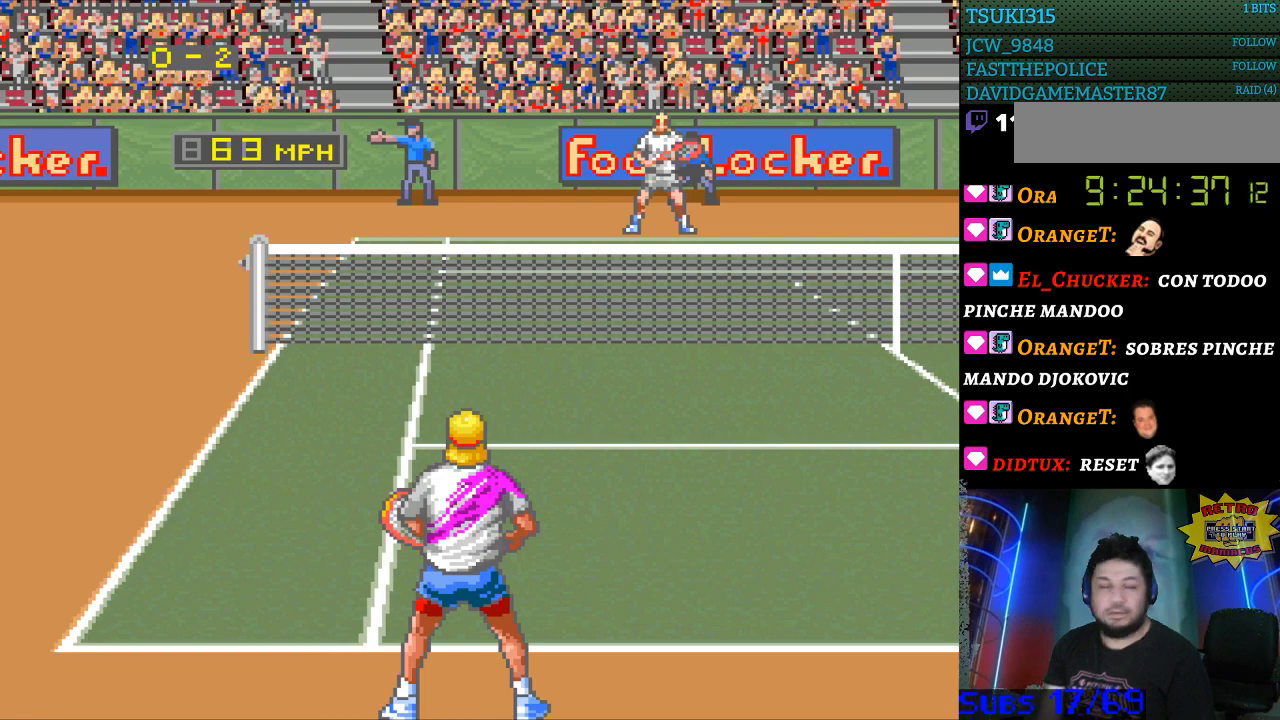
{"buttons": [], "events": [[267, "DPAD_UP", "down"], [333, "DPAD_UP", "up"], [467, "DPAD_RIGHT", "down"], [500, "DPAD_RIGHT", "up"]]}
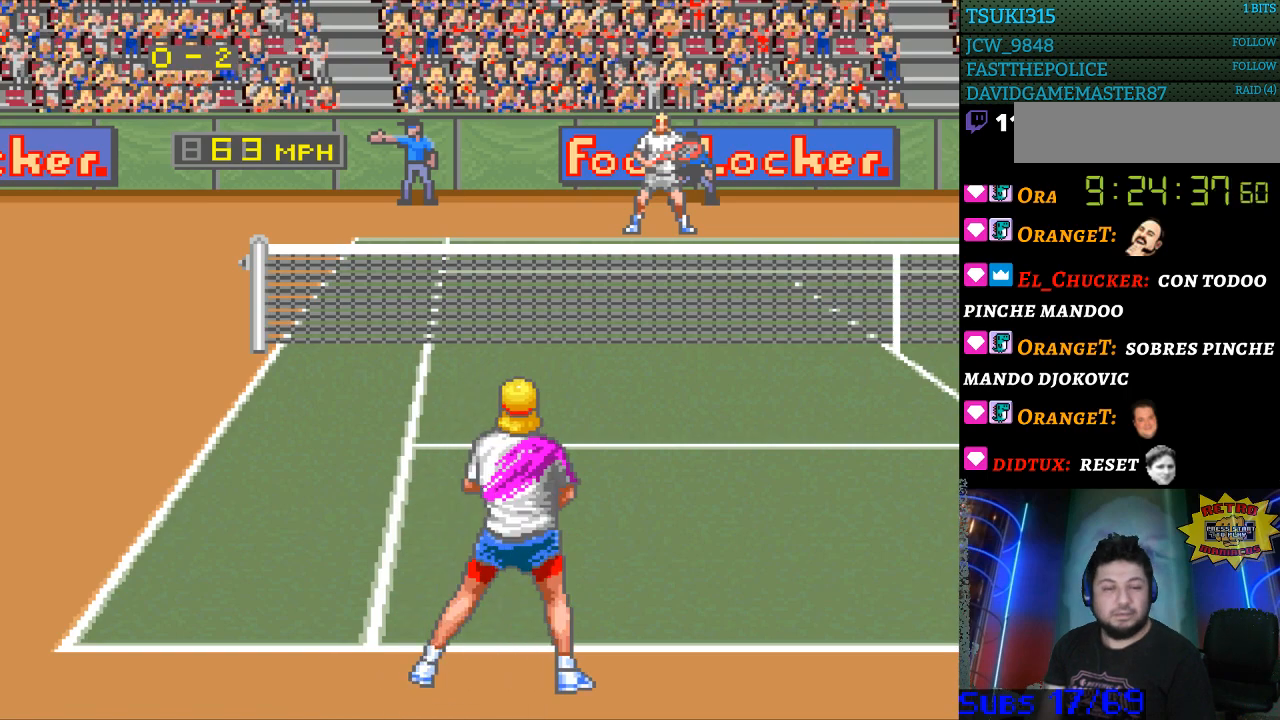
{"buttons": [], "events": [[167, "DPAD_UP", "down"], [233, "DPAD_UP", "up"], [333, "DPAD_RIGHT", "down"], [433, "DPAD_RIGHT", "up"]]}
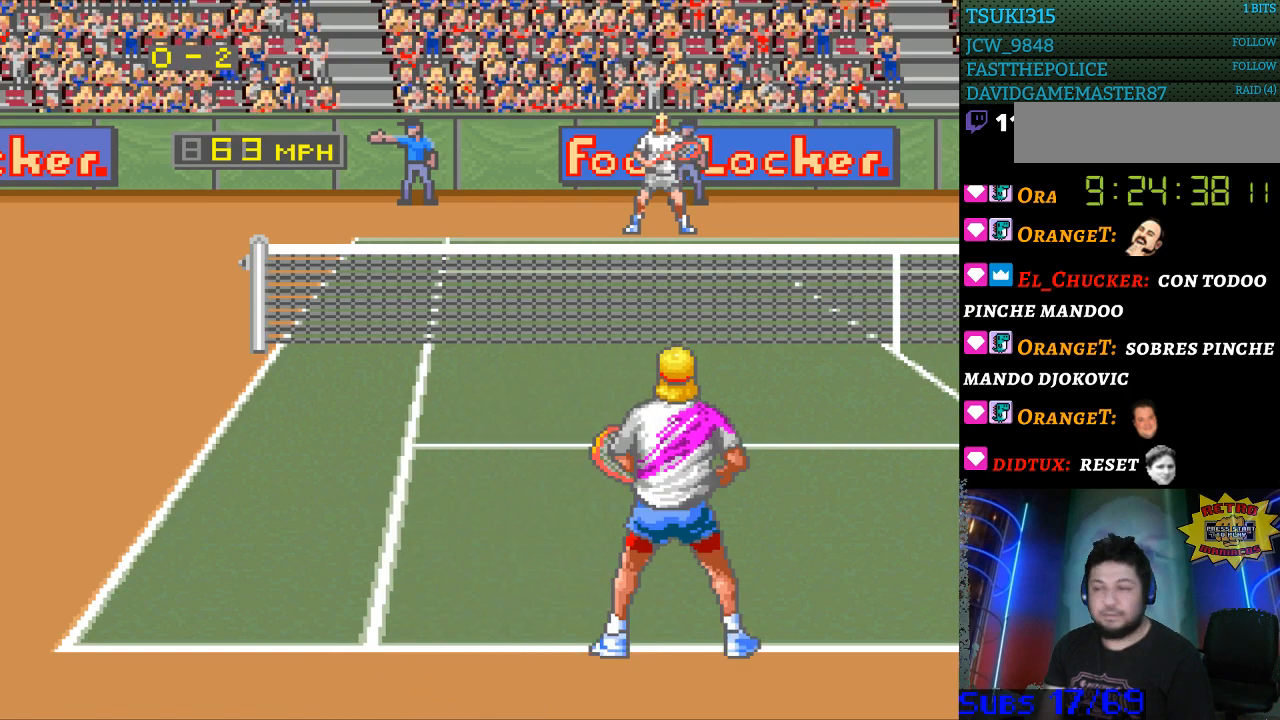
{"buttons": [], "events": []}
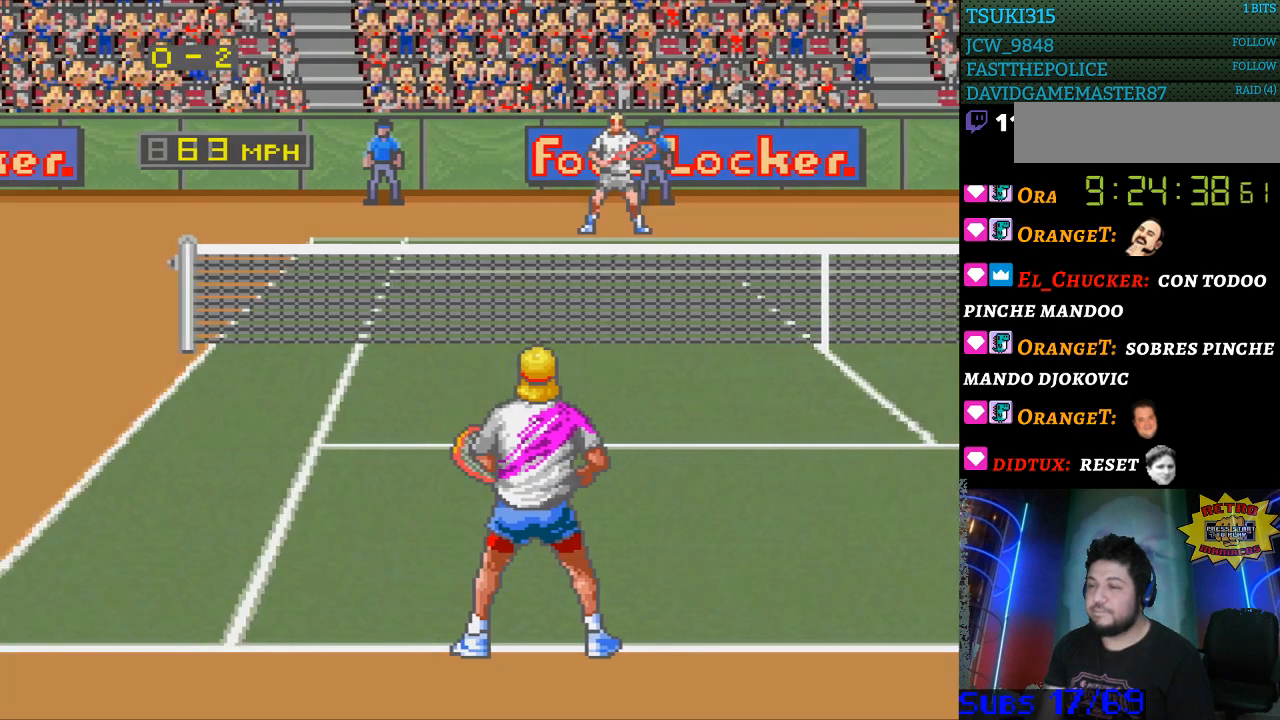
{"buttons": [], "events": []}
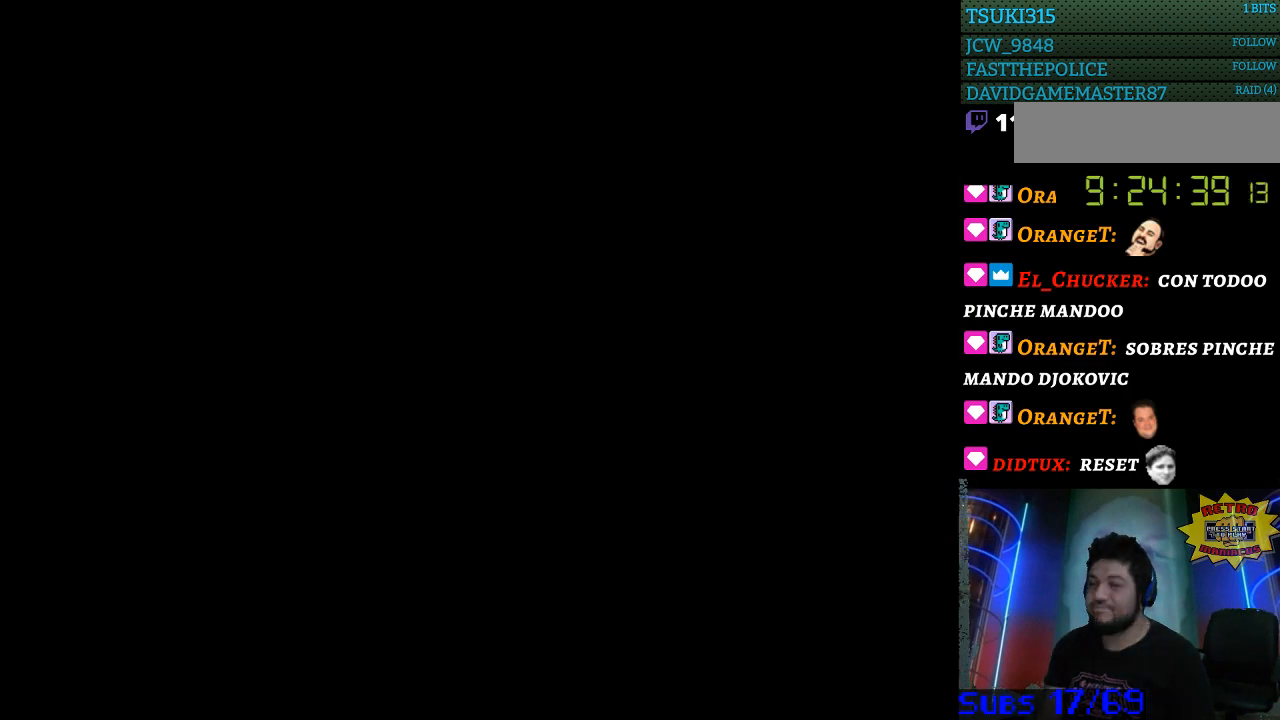
{"buttons": [], "events": []}
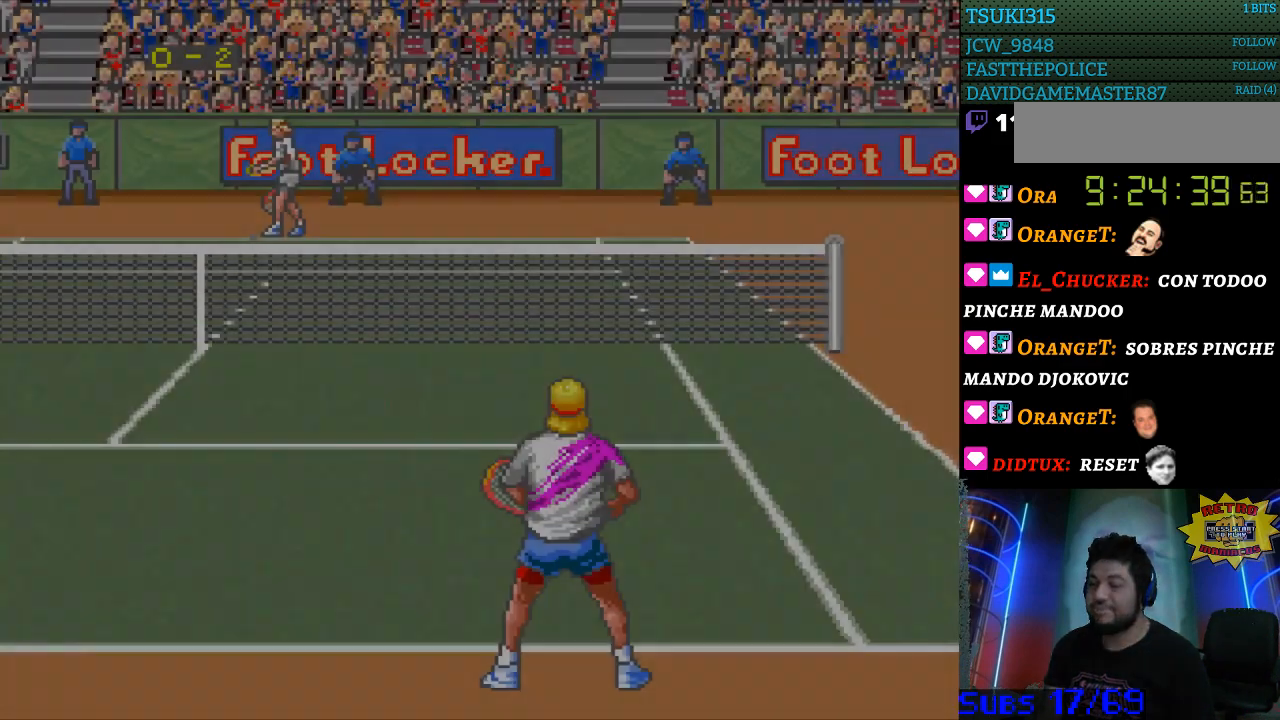
{"buttons": [], "events": []}
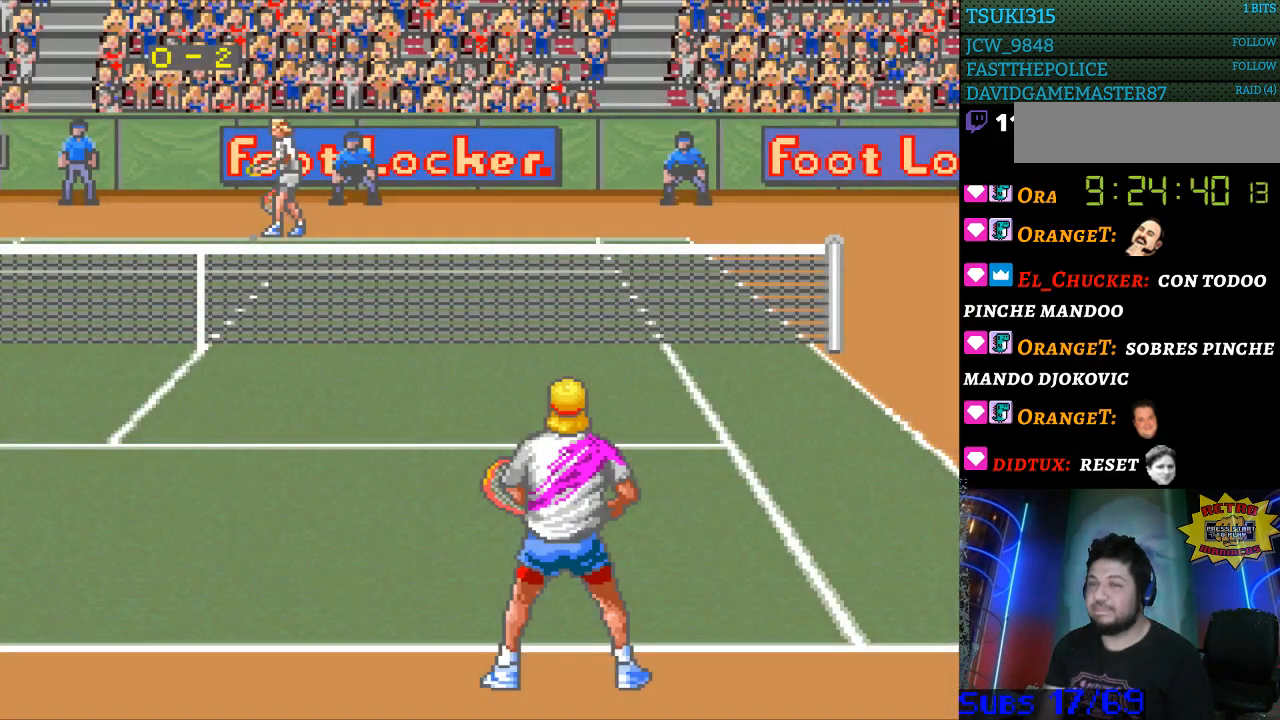
{"buttons": [], "events": [[67, "DPAD_LEFT", "down"], [167, "DPAD_LEFT", "up"], [400, "DPAD_RIGHT", "down"], [500, "DPAD_RIGHT", "up"]]}
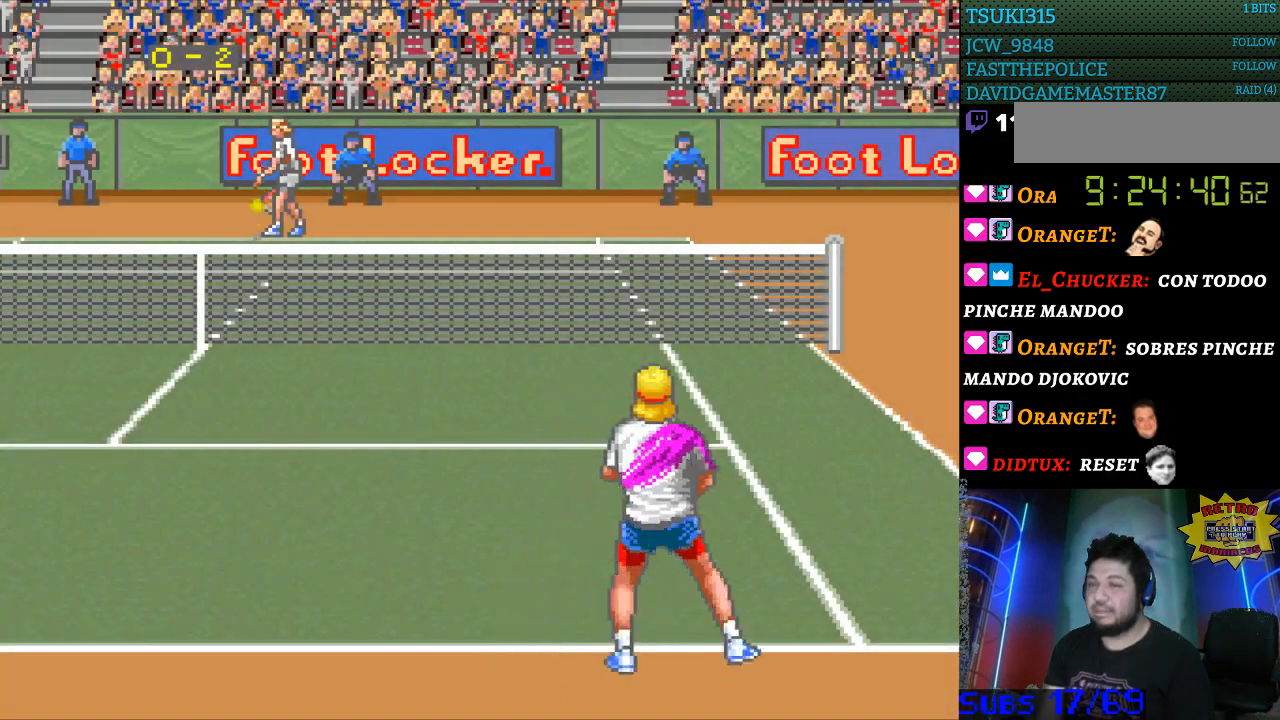
{"buttons": [], "events": [[267, "DPAD_LEFT", "down"], [467, "DPAD_LEFT", "up"]]}
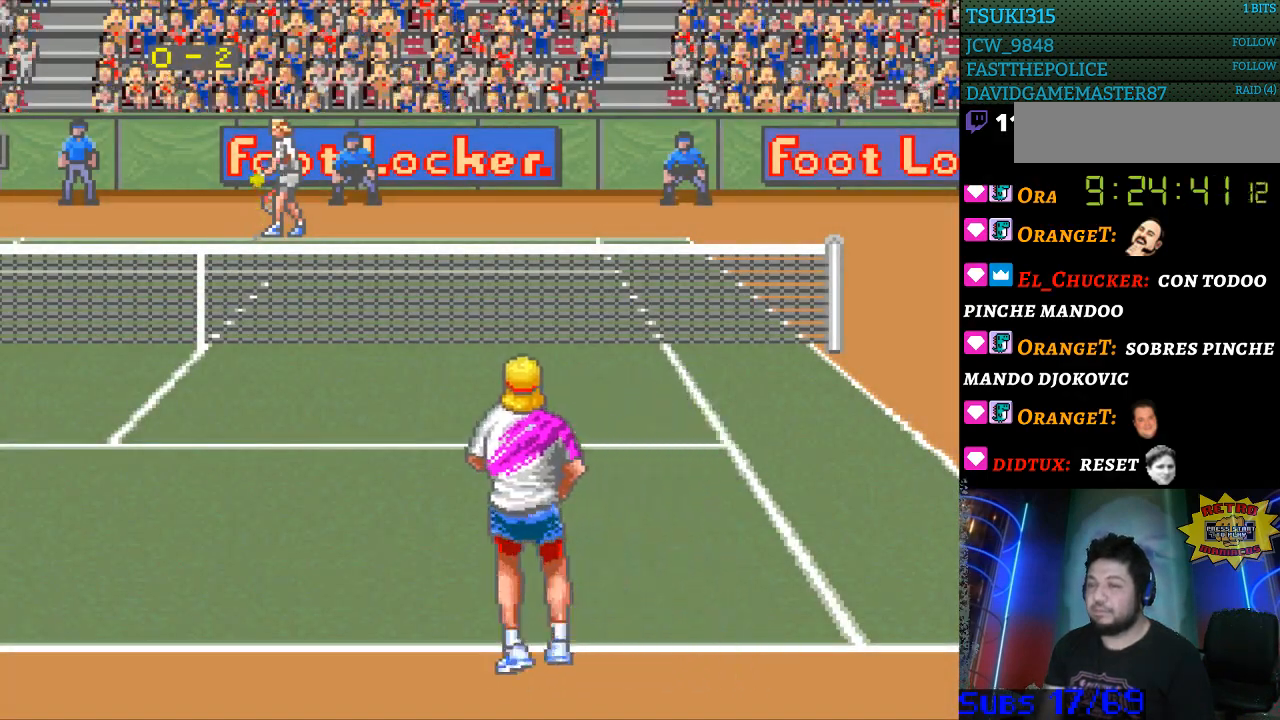
{"buttons": ["DPAD_UP"], "events": [[167, "DPAD_RIGHT", "down"], [267, "DPAD_RIGHT", "up"], [467, "DPAD_UP", "down"]]}
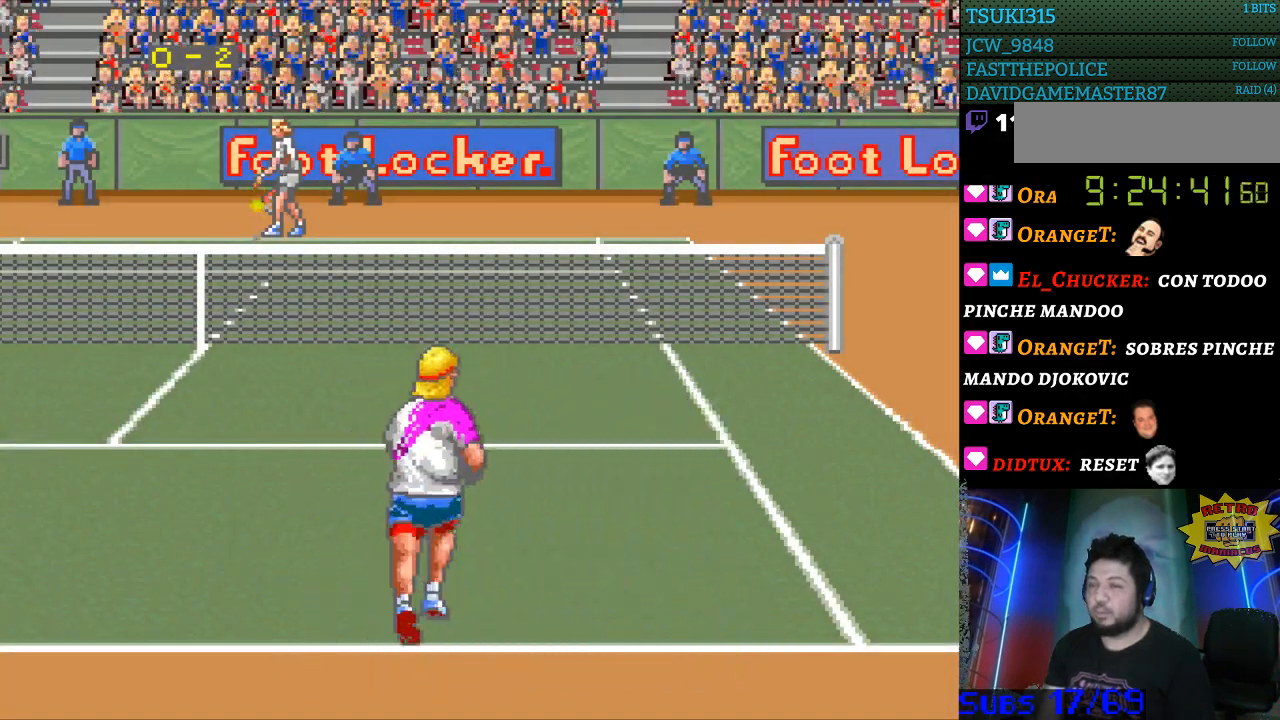
{"buttons": ["DPAD_LEFT"], "events": [[33, "DPAD_UP", "up"], [167, "DPAD_RIGHT", "down"], [333, "DPAD_RIGHT", "up"], [500, "DPAD_LEFT", "down"]]}
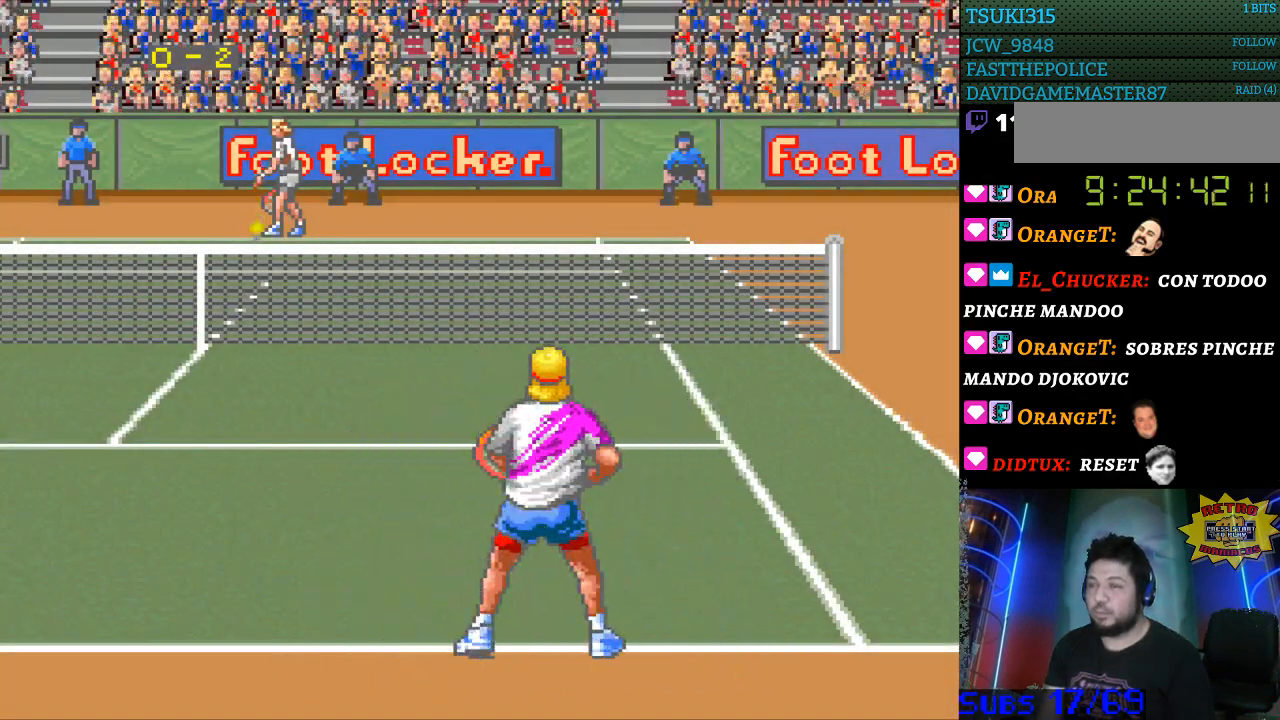
{"buttons": [], "events": [[100, "DPAD_LEFT", "up"], [233, "DPAD_DOWN", "down"], [267, "DPAD_DOWN", "up"], [400, "DPAD_RIGHT", "down"], [433, "DPAD_RIGHT", "up"]]}
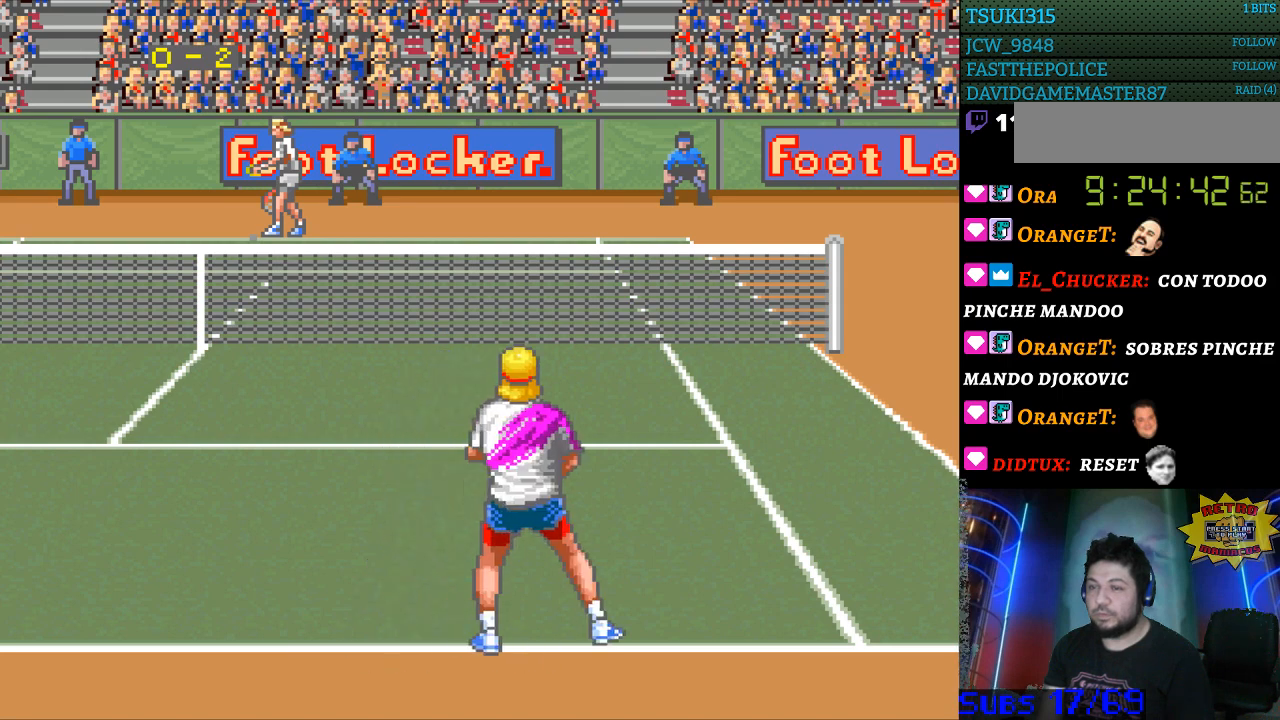
{"buttons": [], "events": []}
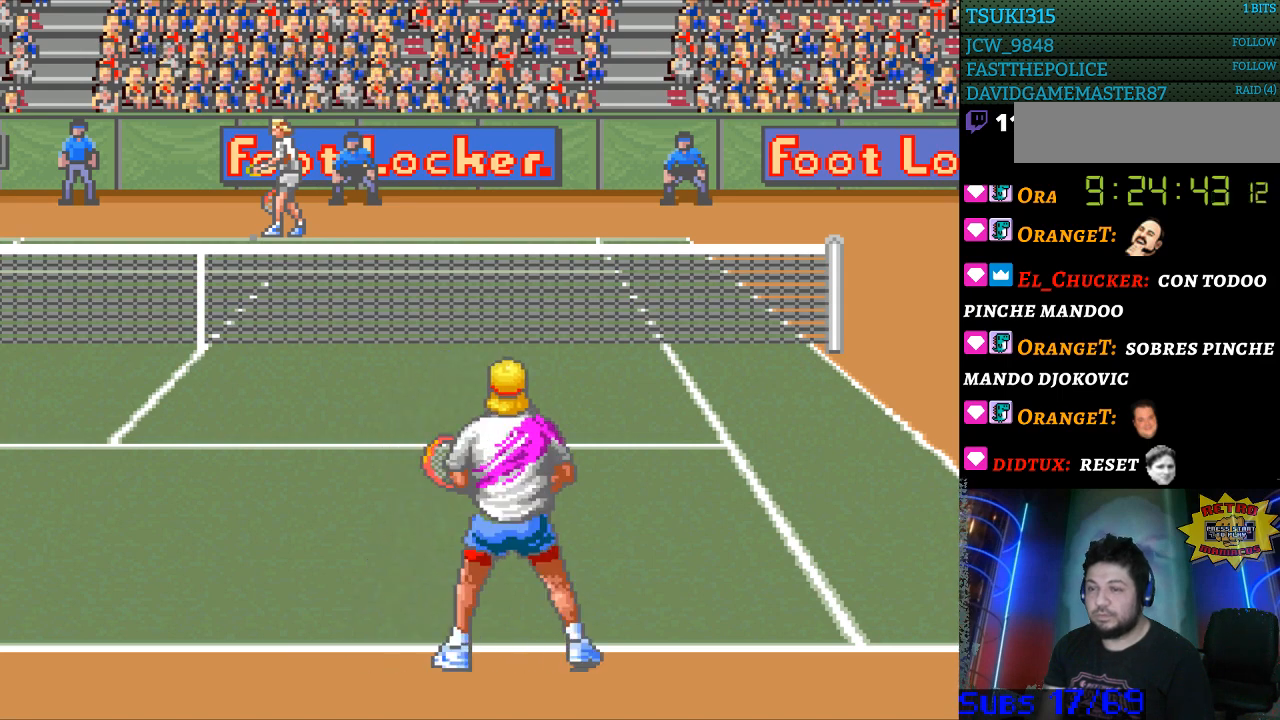
{"buttons": [], "events": []}
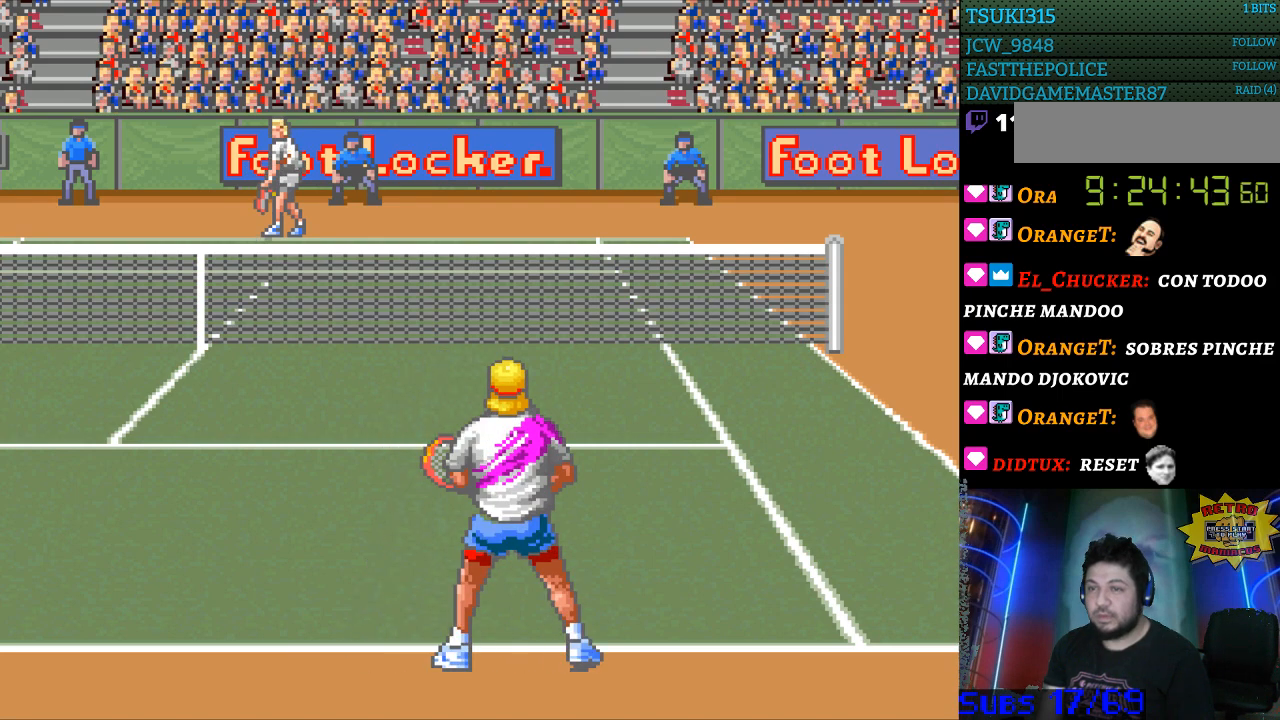
{"buttons": [], "events": []}